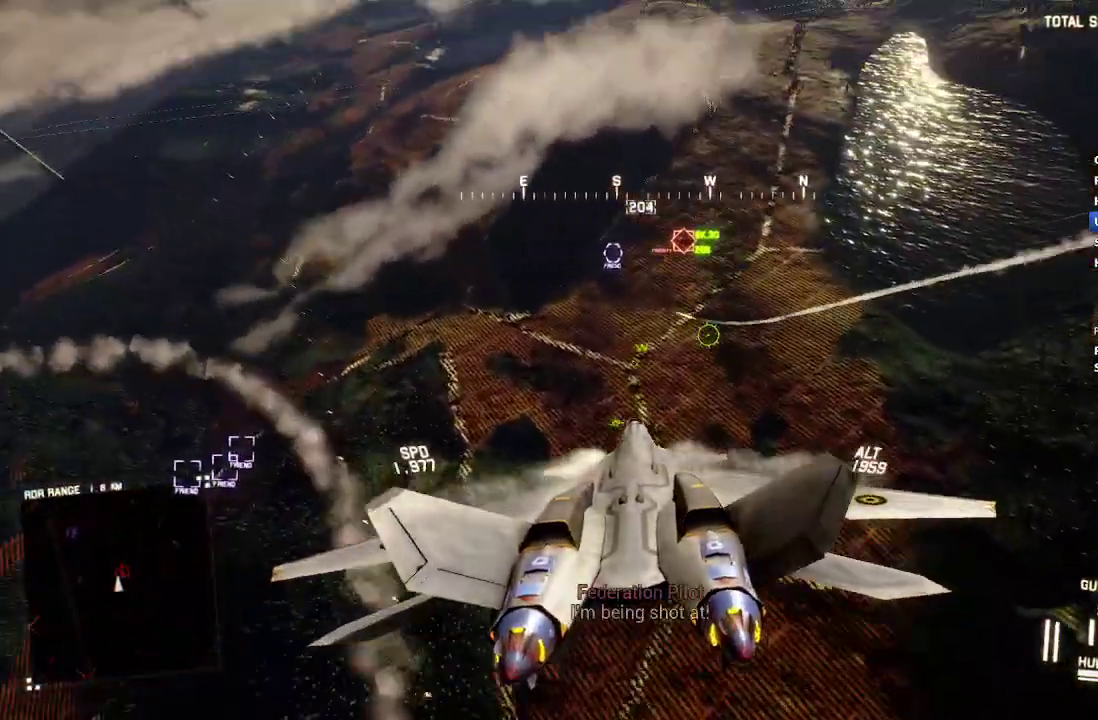
Gameplay with a controller (Xbox layout); each line is a JSON object with the inputs held at the frame after it. "events" lists button and stick changes between this image and that frame as [ms after this image, input, new state], when the widget could be followed in between. Not read: START.
{"buttons": ["L2"], "left_stick": "down", "right_stick": "up", "events": [[83, "left_stick", "down-left"], [383, "left_stick", "down"], [383, "right_stick", "up-left"], [433, "right_stick", "up"]]}
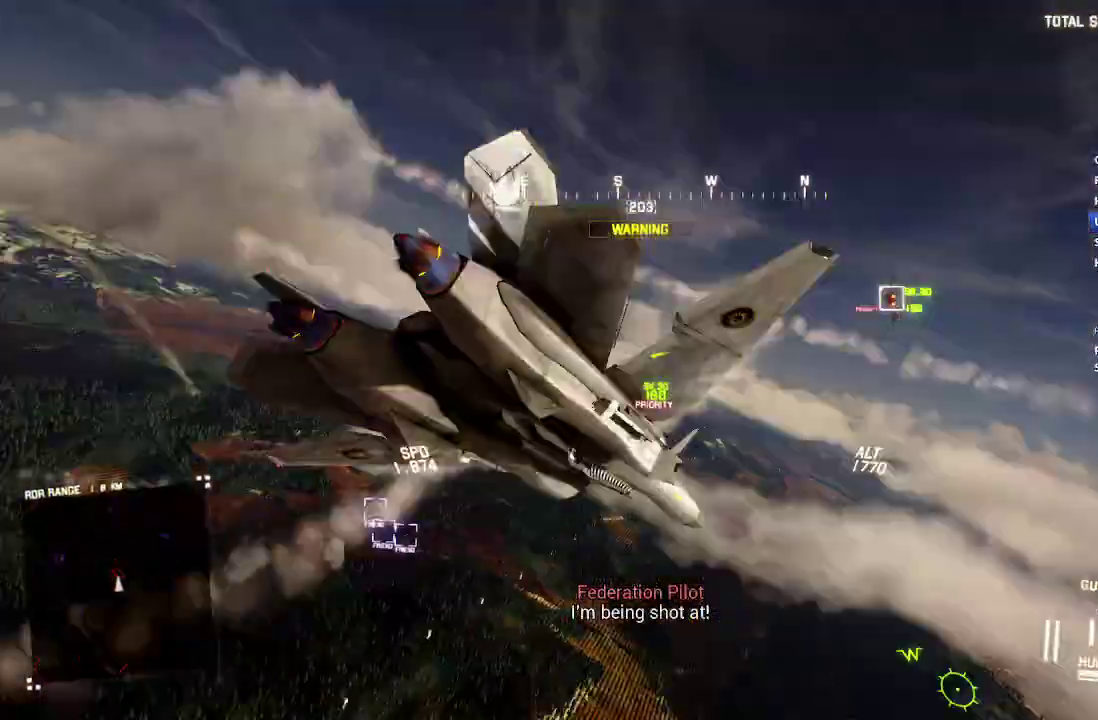
{"buttons": ["L2"], "left_stick": "down", "right_stick": "up", "events": []}
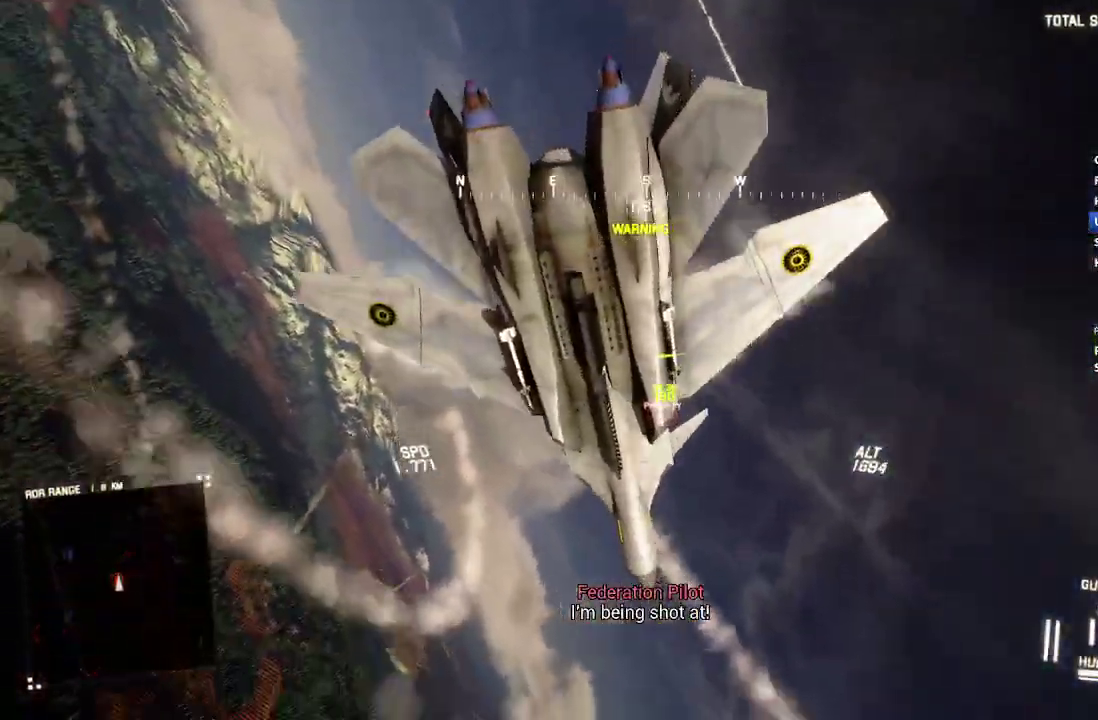
{"buttons": ["L2"], "left_stick": "down-right", "right_stick": "up", "events": [[67, "left_stick", "down-right"]]}
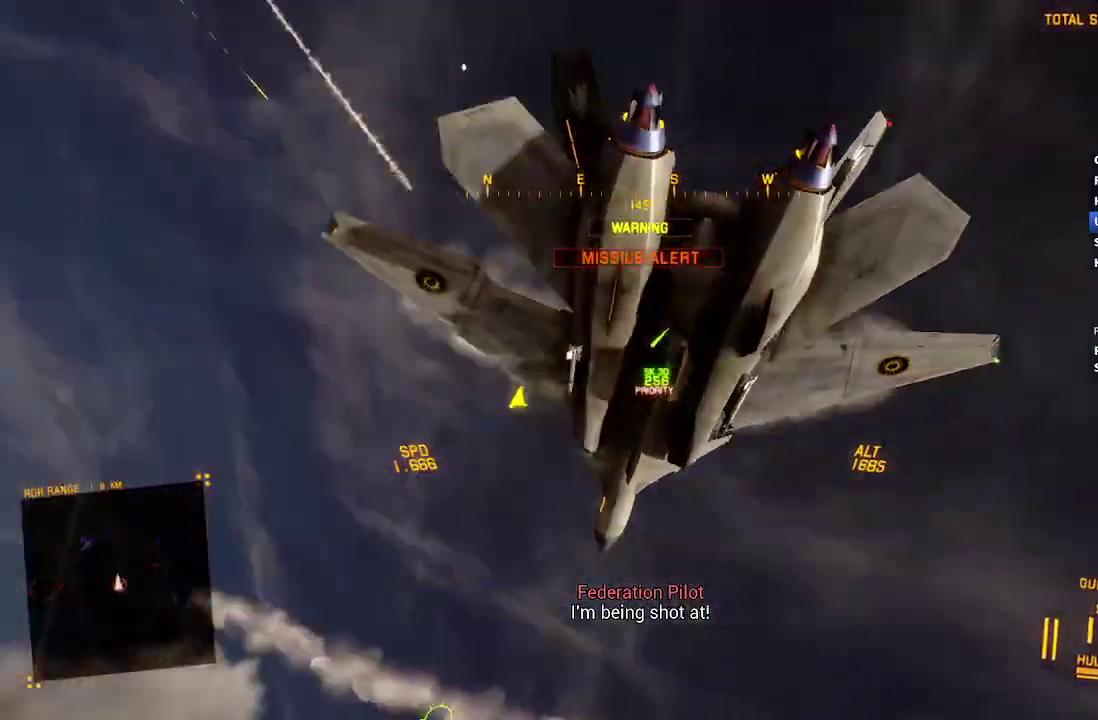
{"buttons": ["L2"], "left_stick": "down", "right_stick": "up", "events": [[100, "left_stick", "down"]]}
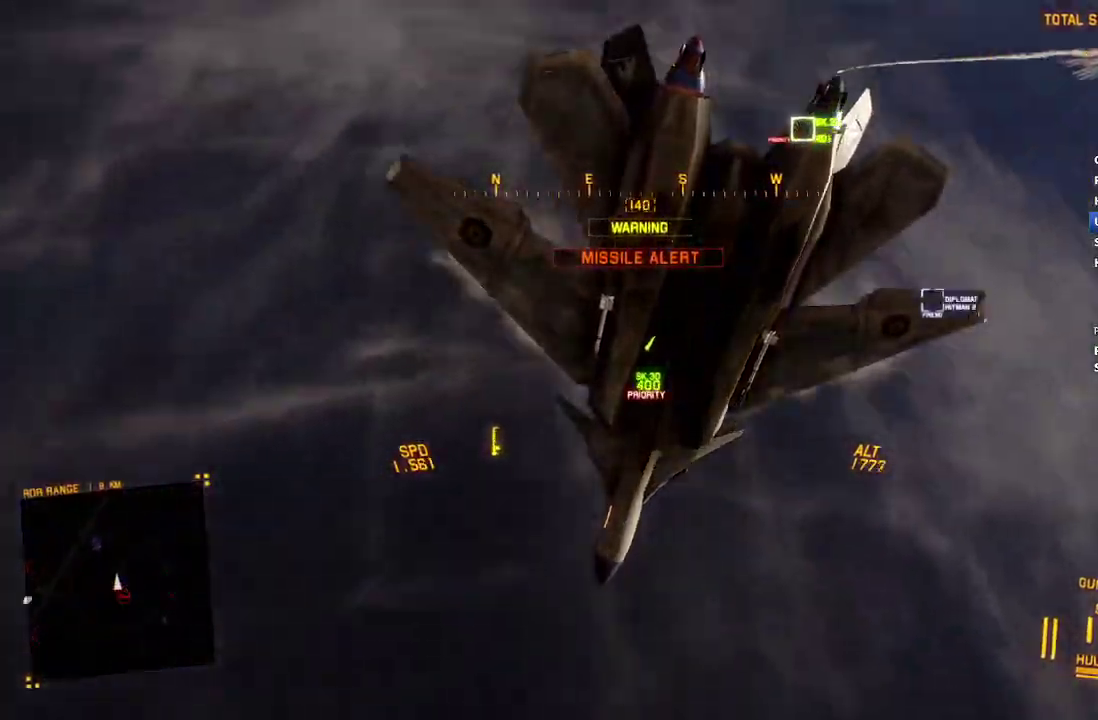
{"buttons": ["L2"], "left_stick": "down", "right_stick": "up", "events": [[33, "left_stick", "down-right"], [300, "left_stick", "down"]]}
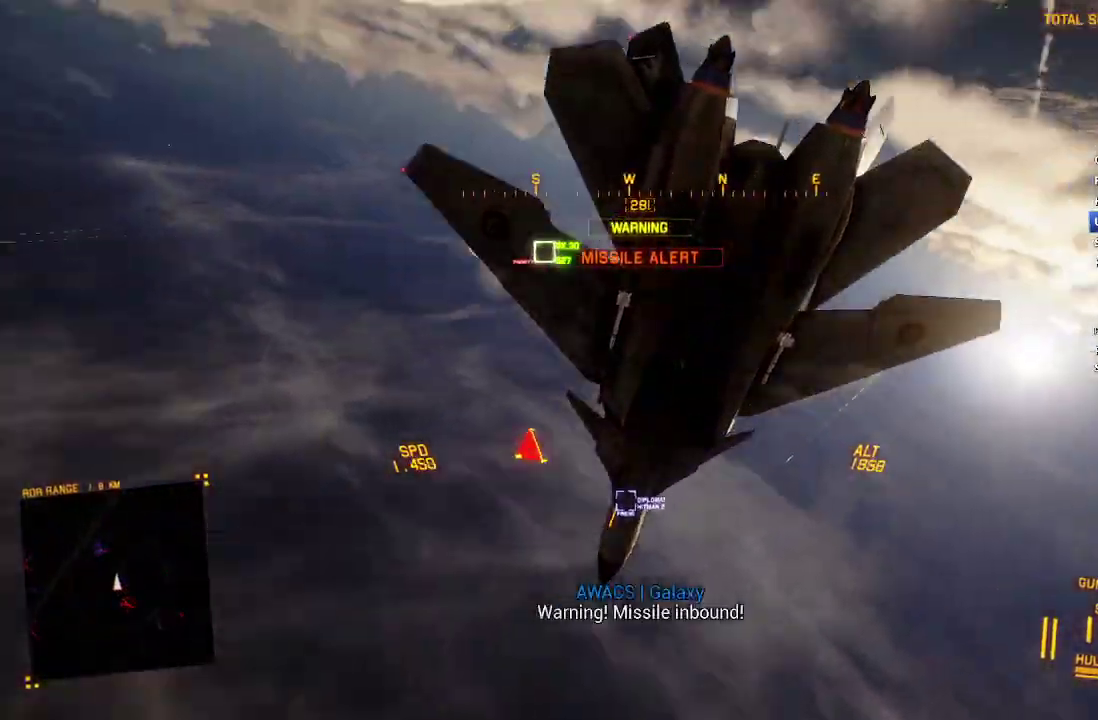
{"buttons": ["R2"], "left_stick": "down", "right_stick": "center", "events": [[250, "right_stick", "center"], [450, "L2", "up"], [500, "R2", "down"]]}
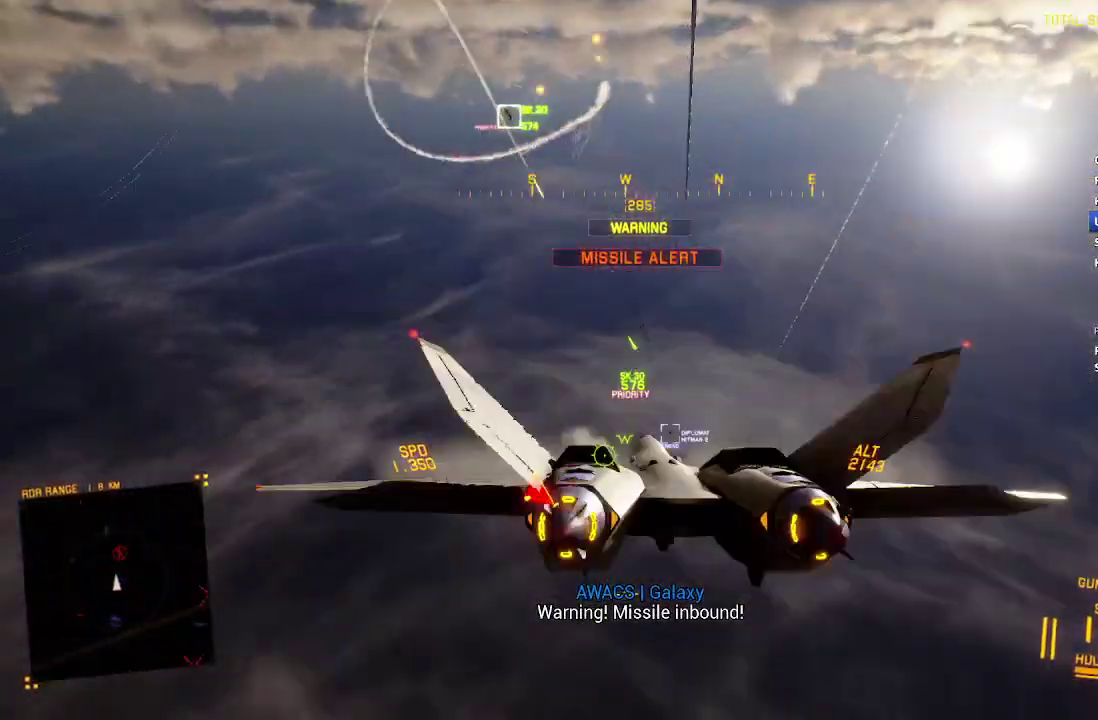
{"buttons": ["B", "R2"], "left_stick": "down-left", "right_stick": "center", "events": [[150, "left_stick", "center"], [400, "left_stick", "down-left"], [450, "B", "down"]]}
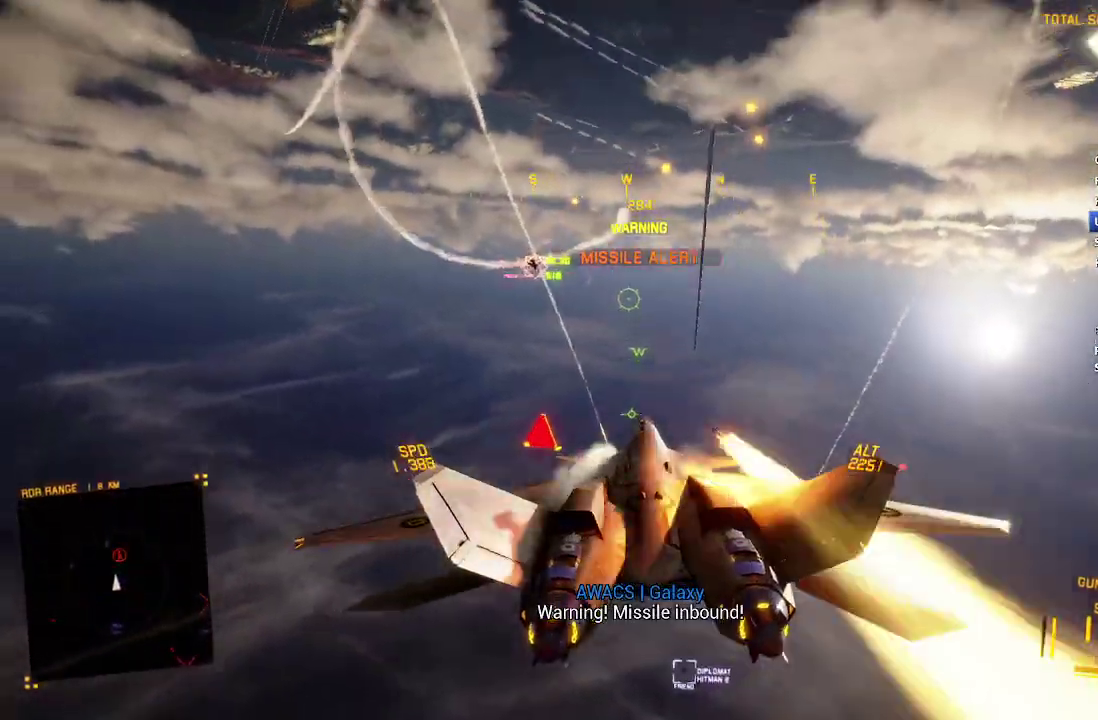
{"buttons": ["R2"], "left_stick": "left", "right_stick": "center", "events": [[33, "B", "up"], [67, "left_stick", "left"], [150, "left_stick", "up-left"], [250, "left_stick", "left"], [267, "R2", "up"], [317, "R2", "down"], [317, "left_stick", "center"], [400, "left_stick", "left"]]}
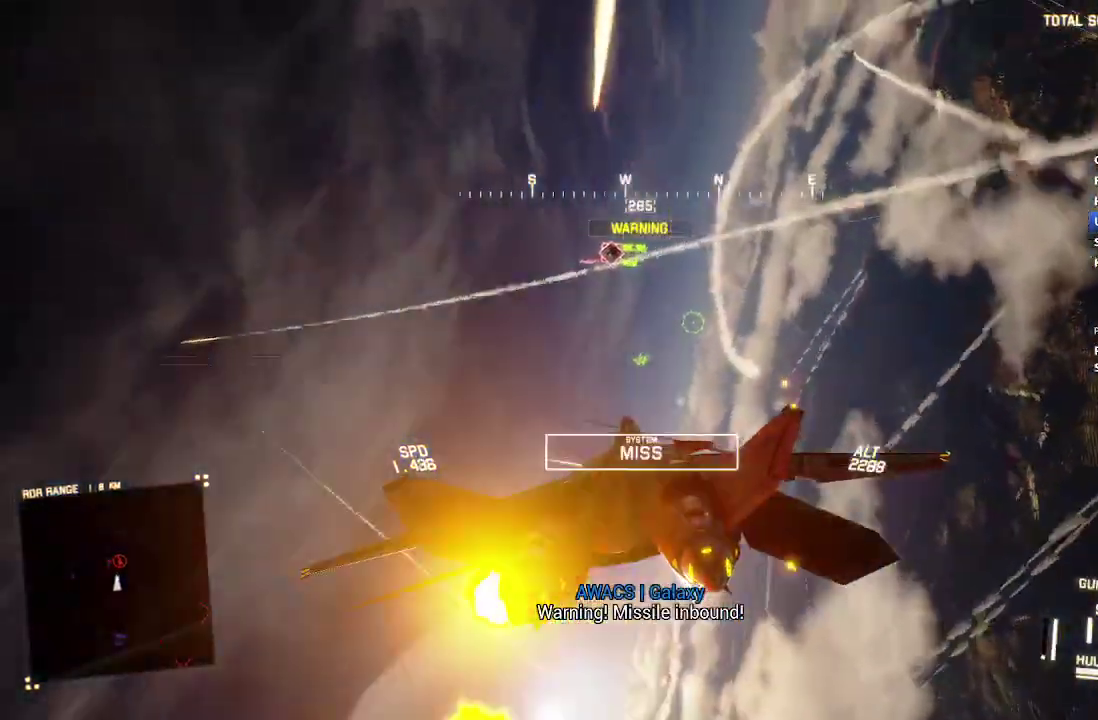
{"buttons": ["L2"], "left_stick": "down-left", "right_stick": "center", "events": [[17, "left_stick", "down-left"], [100, "left_stick", "down"], [167, "R2", "up"], [233, "L2", "down"], [450, "left_stick", "down-left"]]}
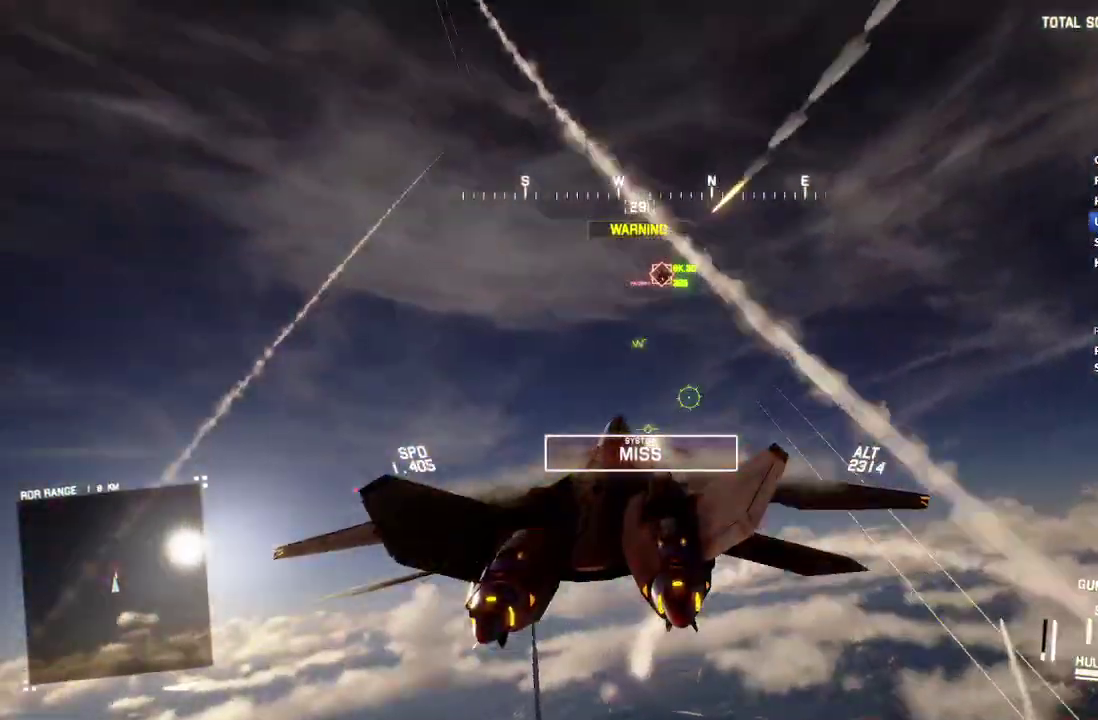
{"buttons": ["A", "L2", "R1"], "left_stick": "down-right", "right_stick": "center", "events": [[133, "left_stick", "down"], [267, "left_stick", "down-right"], [333, "R1", "down"], [483, "A", "down"]]}